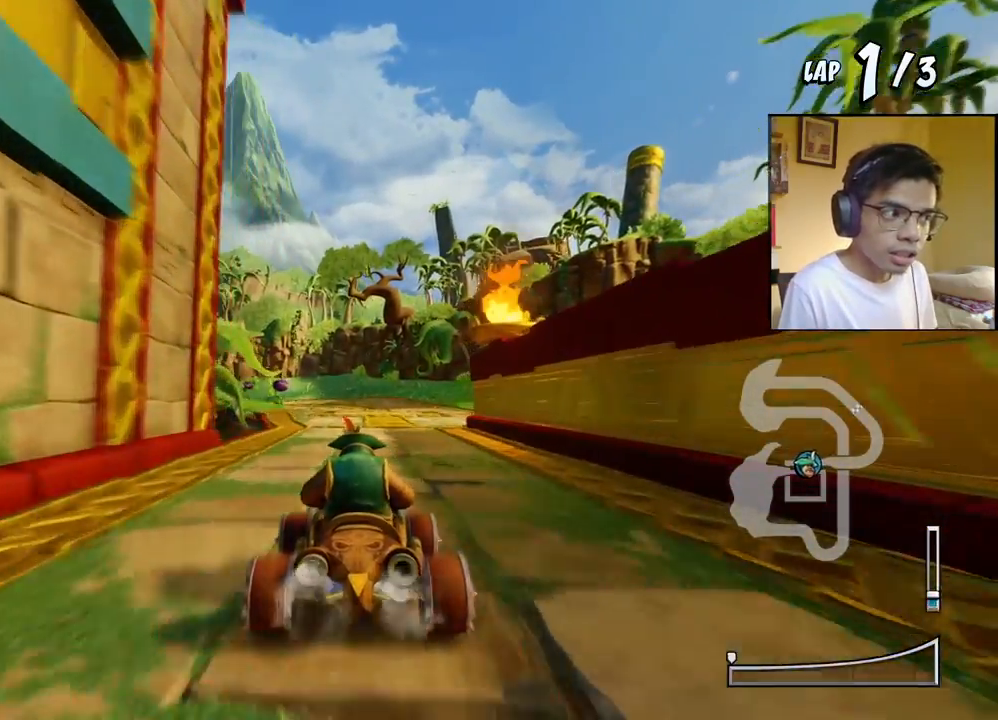
Gameplay with a controller (PlayStation layout); each line is a JSON object with the inputs held at the frame after it. "events" lists button and stick changes between this image and that frame as [ms after this image, input, new state], when the widget could be followed in between. Not read: left_stick right_stick.
{"buttons": [], "events": [[200, "DPAD_LEFT", "down"], [333, "CROSS", "up"], [367, "DPAD_LEFT", "up"]]}
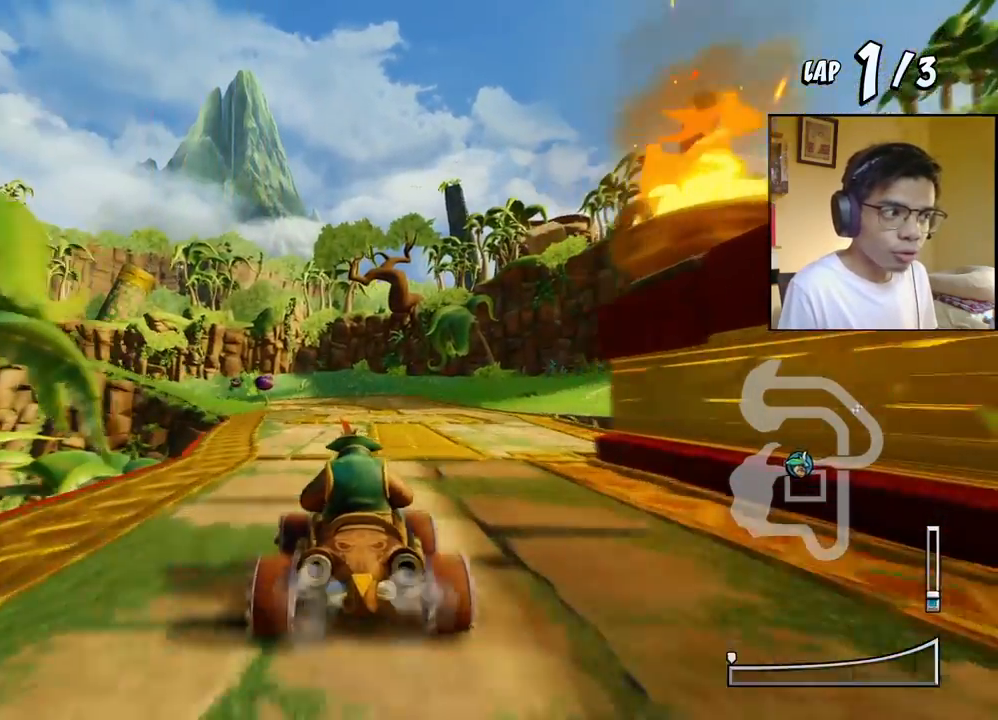
{"buttons": [], "events": [[200, "DPAD_LEFT", "down"], [350, "DPAD_LEFT", "up"]]}
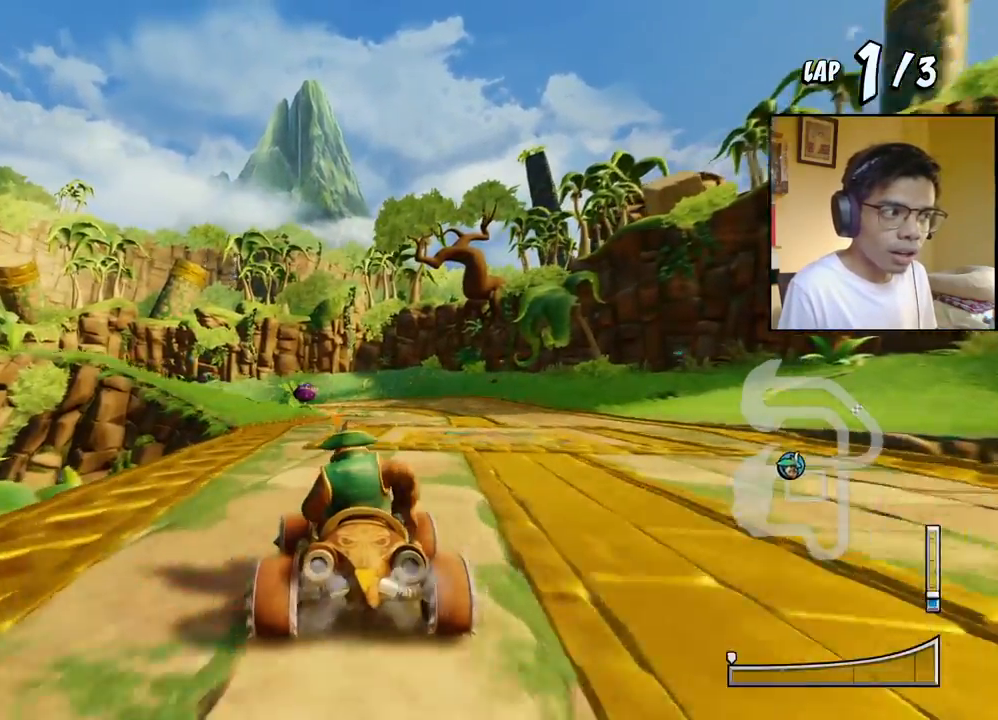
{"buttons": ["SQUARE", "DPAD_LEFT"], "events": [[167, "DPAD_LEFT", "down"], [383, "DPAD_LEFT", "up"], [467, "SQUARE", "down"], [500, "DPAD_LEFT", "down"]]}
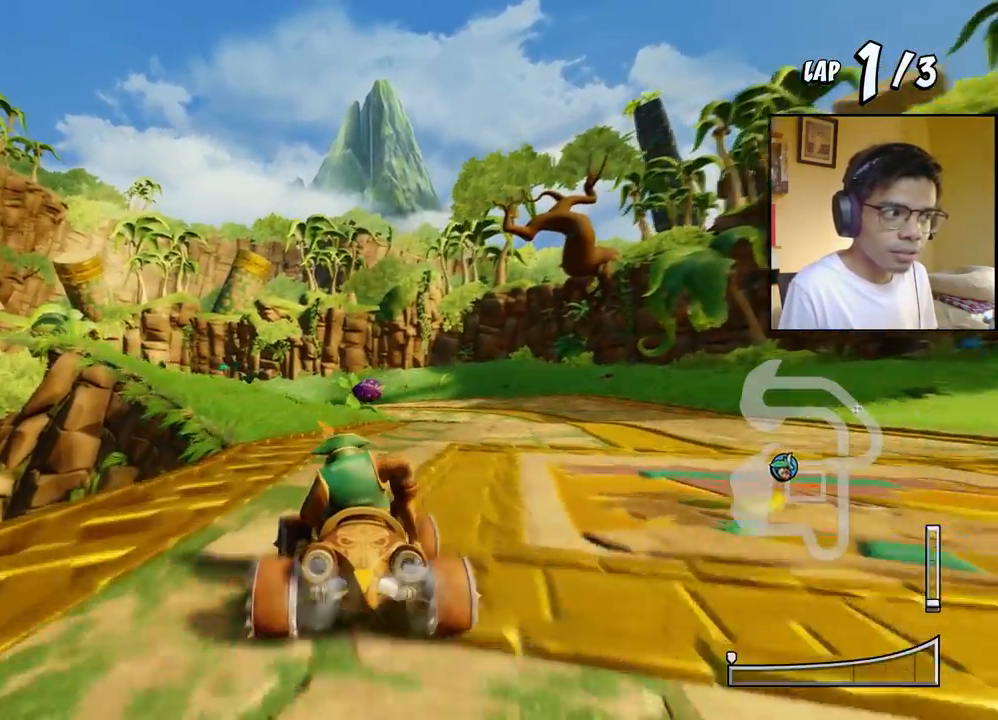
{"buttons": [], "events": [[450, "DPAD_LEFT", "up"], [483, "SQUARE", "up"]]}
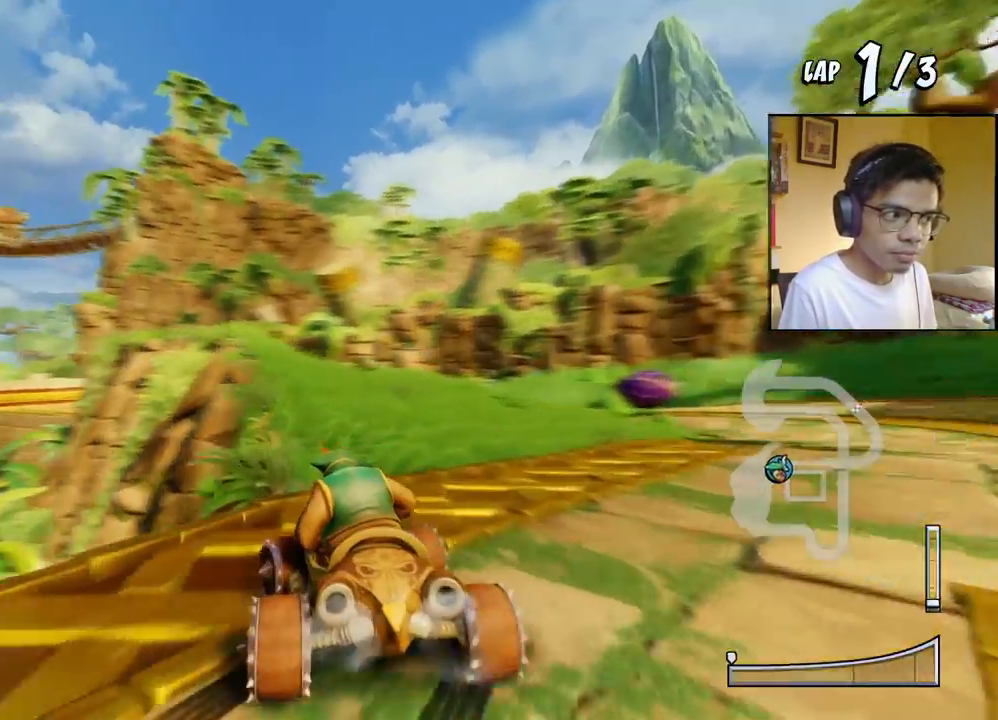
{"buttons": [], "events": []}
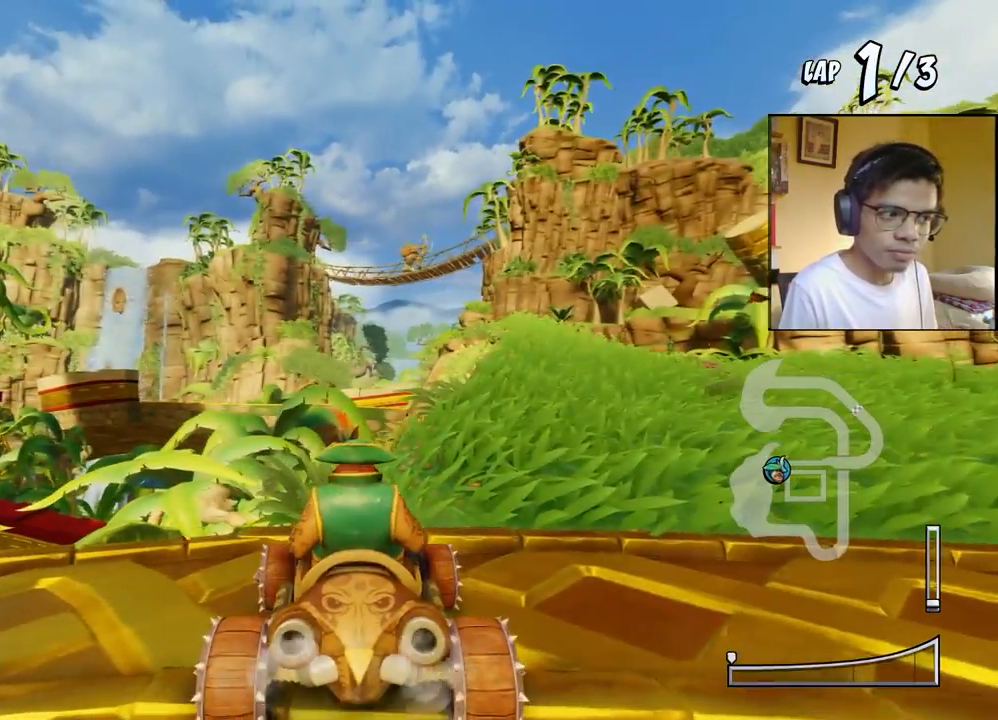
{"buttons": [], "events": []}
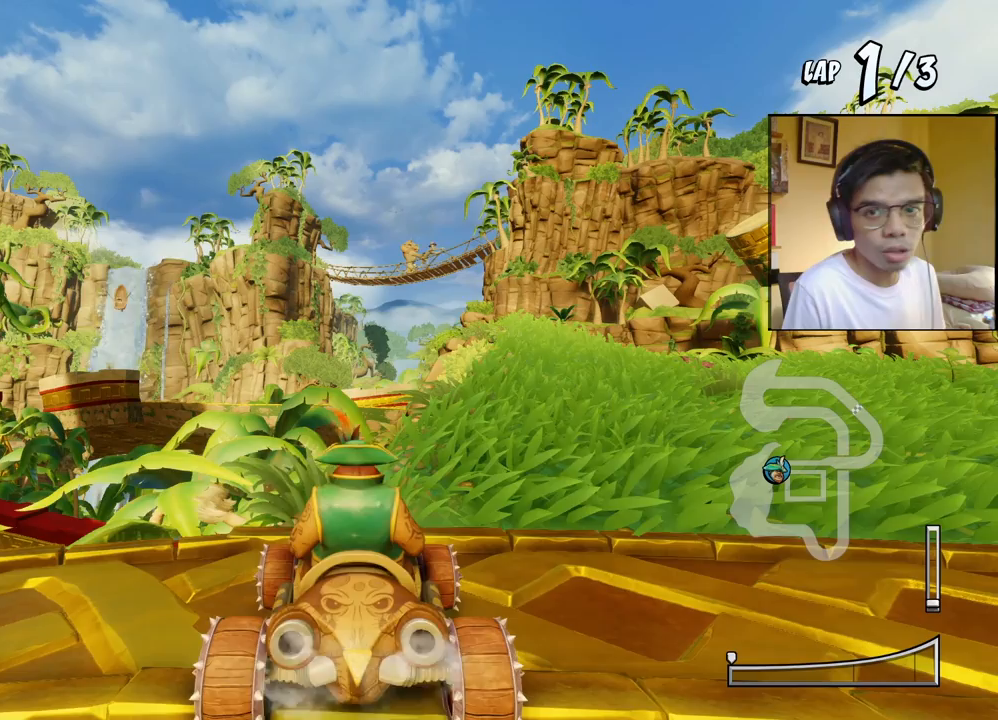
{"buttons": [], "events": []}
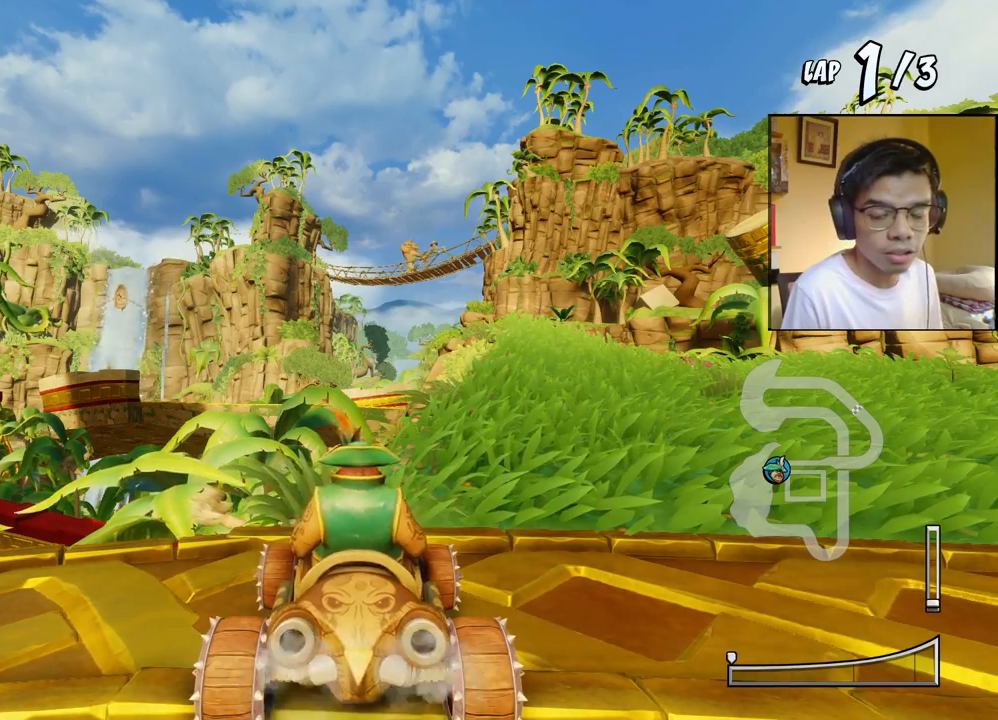
{"buttons": [], "events": []}
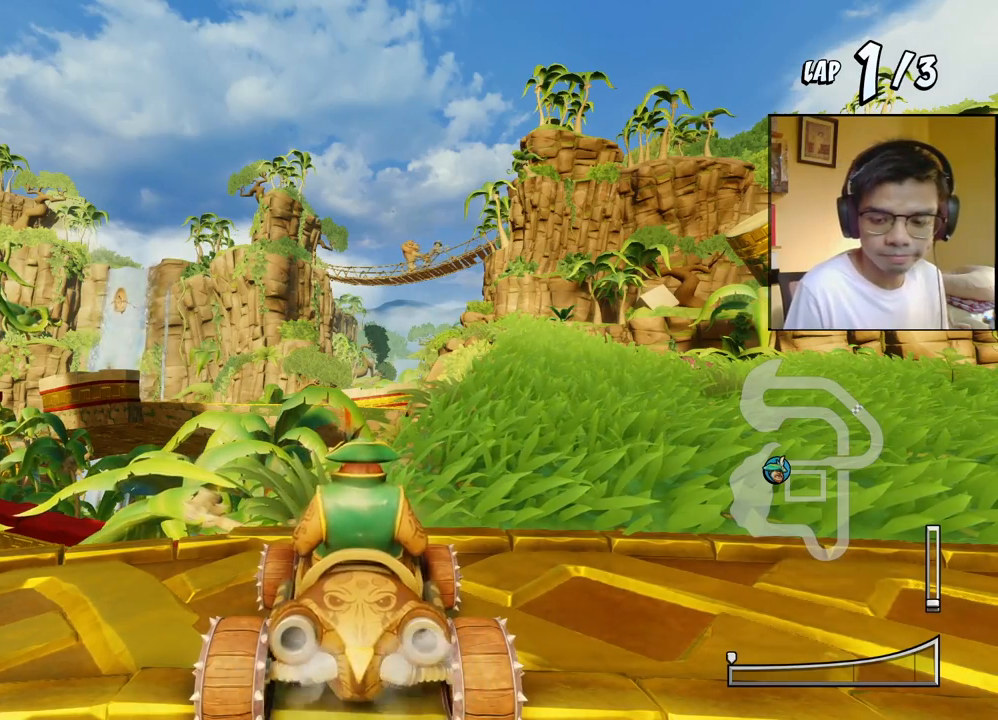
{"buttons": [], "events": []}
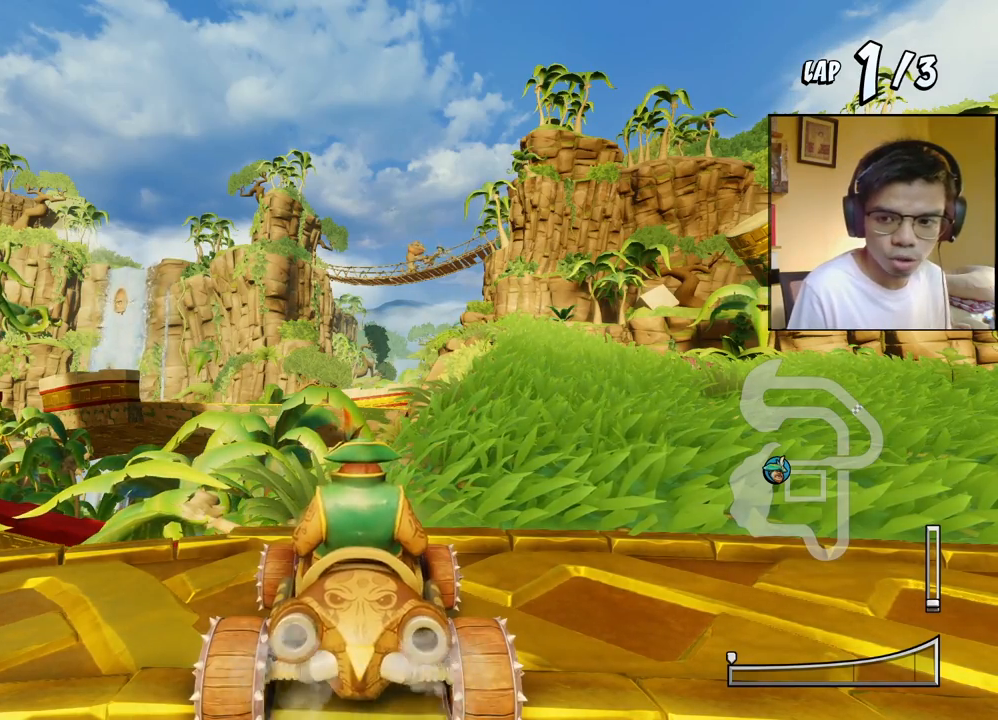
{"buttons": [], "events": []}
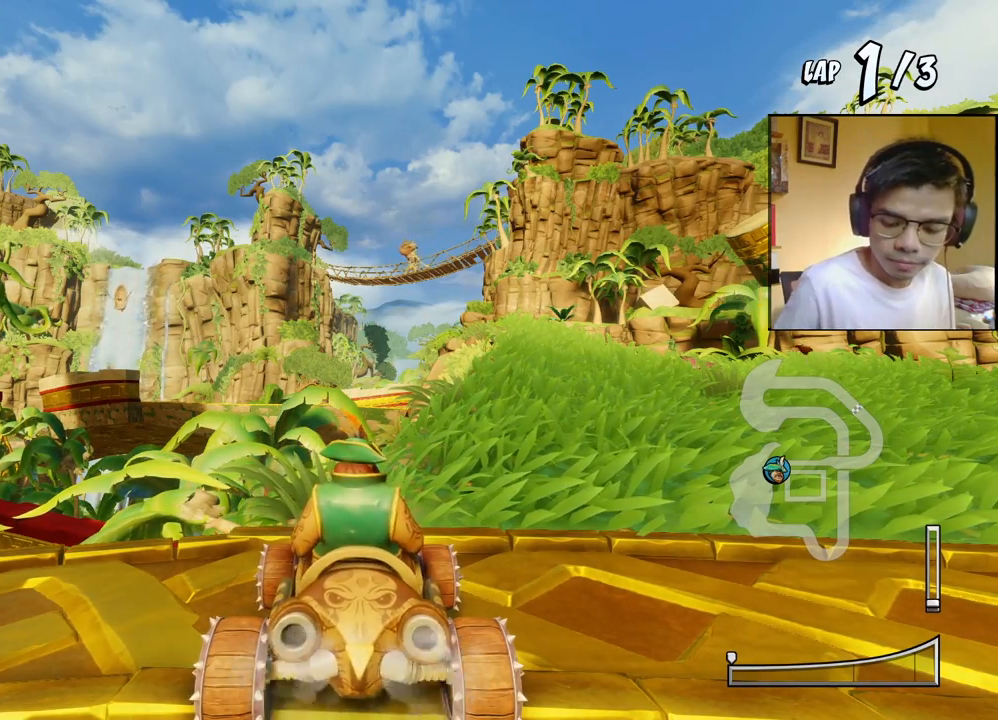
{"buttons": [], "events": []}
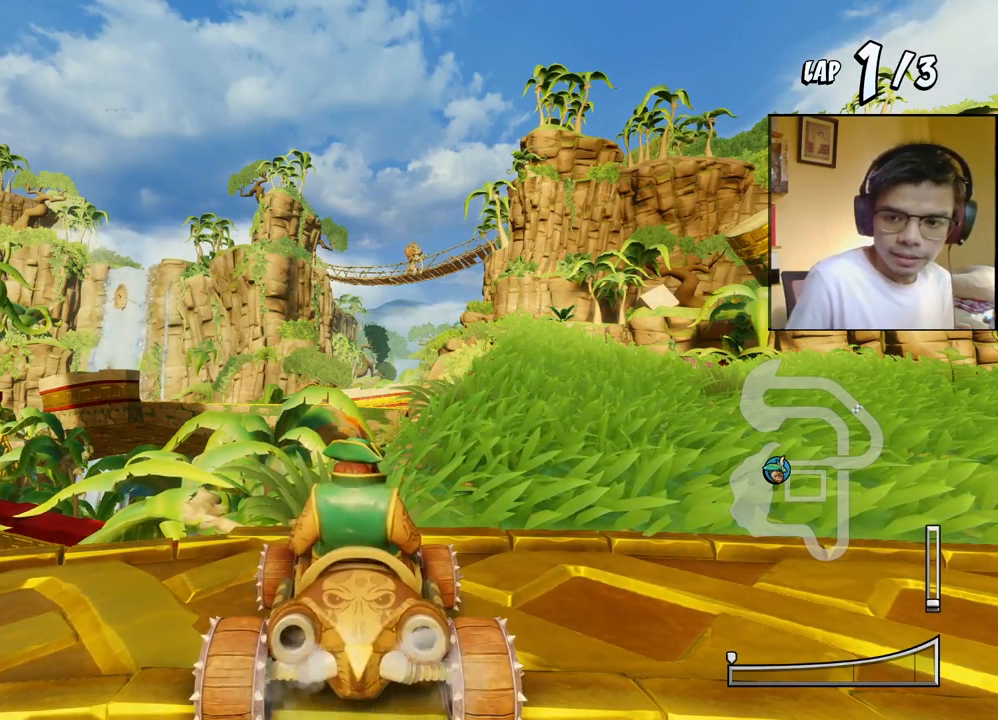
{"buttons": ["CROSS", "R1", "DPAD_UP", "DPAD_LEFT"], "events": [[133, "CROSS", "down"], [133, "DPAD_RIGHT", "down"], [133, "R1", "down"], [217, "DPAD_DOWN", "down"], [317, "DPAD_DOWN", "up"], [400, "DPAD_UP", "down"], [433, "DPAD_LEFT", "down"], [433, "DPAD_RIGHT", "up"]]}
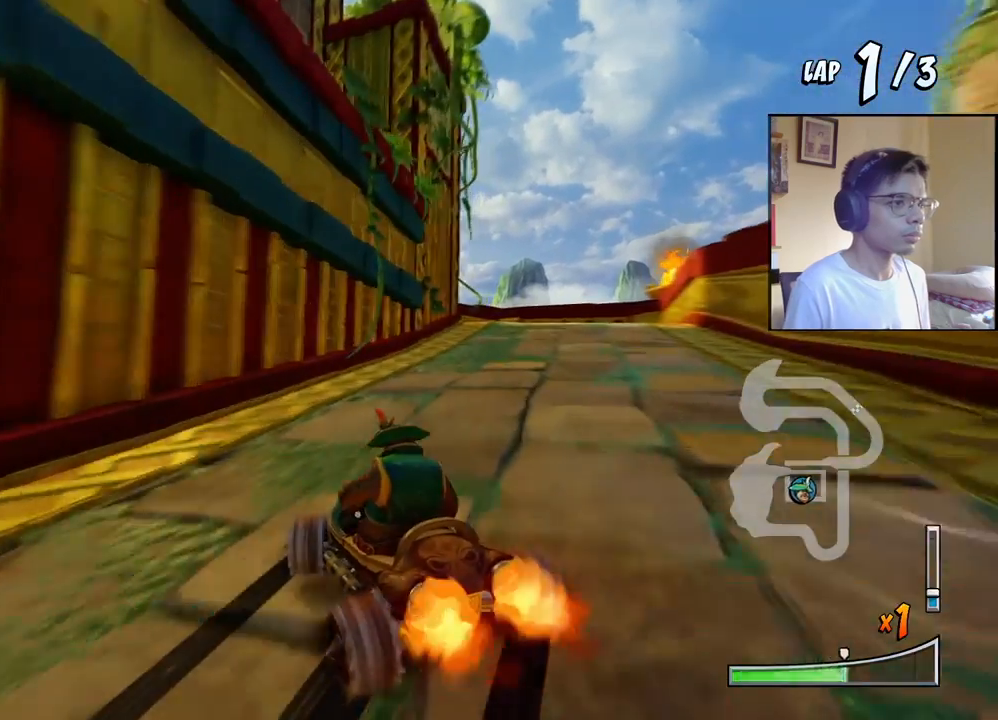
{"buttons": ["SQUARE", "R1", "DPAD_DOWN", "DPAD_LEFT"]}
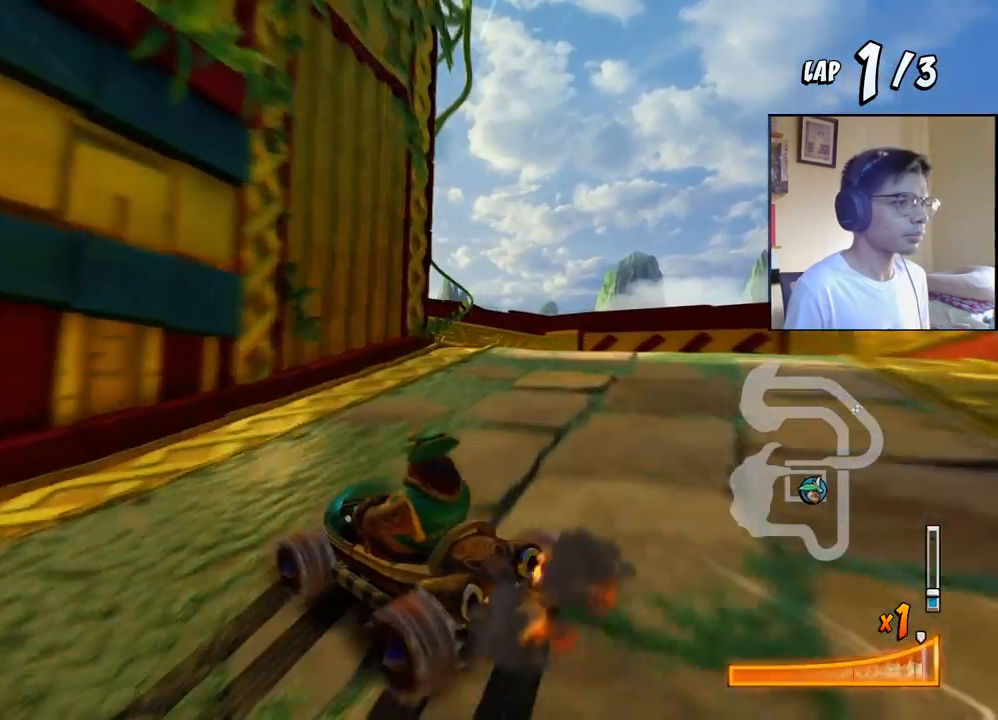
{"buttons": ["CROSS"], "events": [[200, "CROSS", "down"], [217, "SQUARE", "up"], [233, "R1", "up"], [250, "DPAD_DOWN", "up"], [283, "DPAD_LEFT", "up"]]}
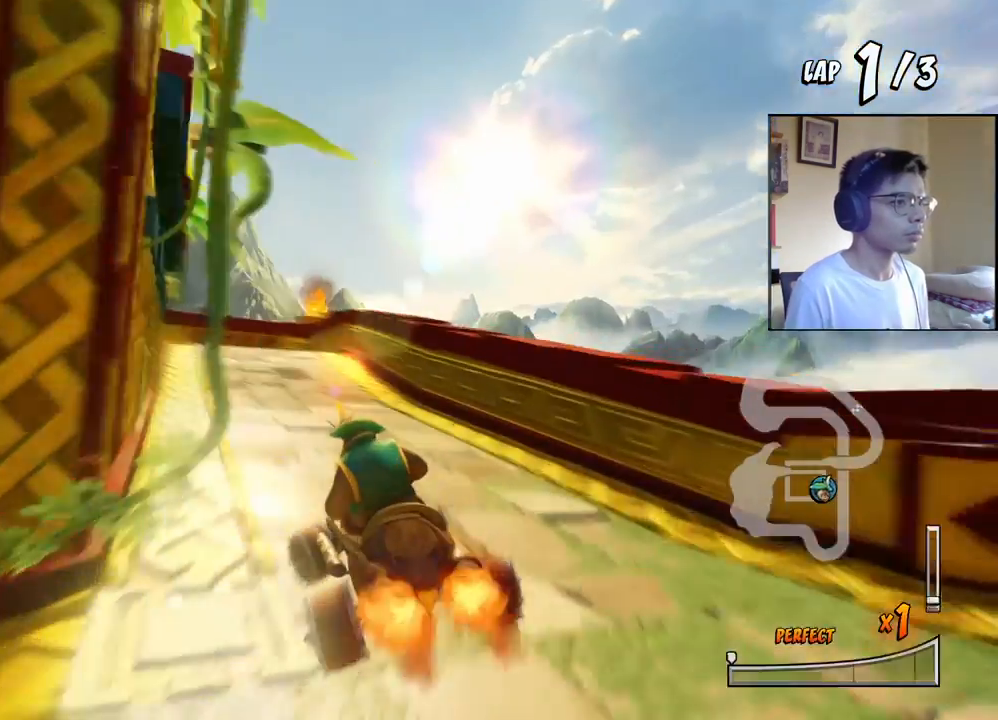
{"buttons": ["CROSS", "DPAD_LEFT"], "events": [[17, "DPAD_LEFT", "down"], [200, "DPAD_LEFT", "up"], [450, "DPAD_LEFT", "down"]]}
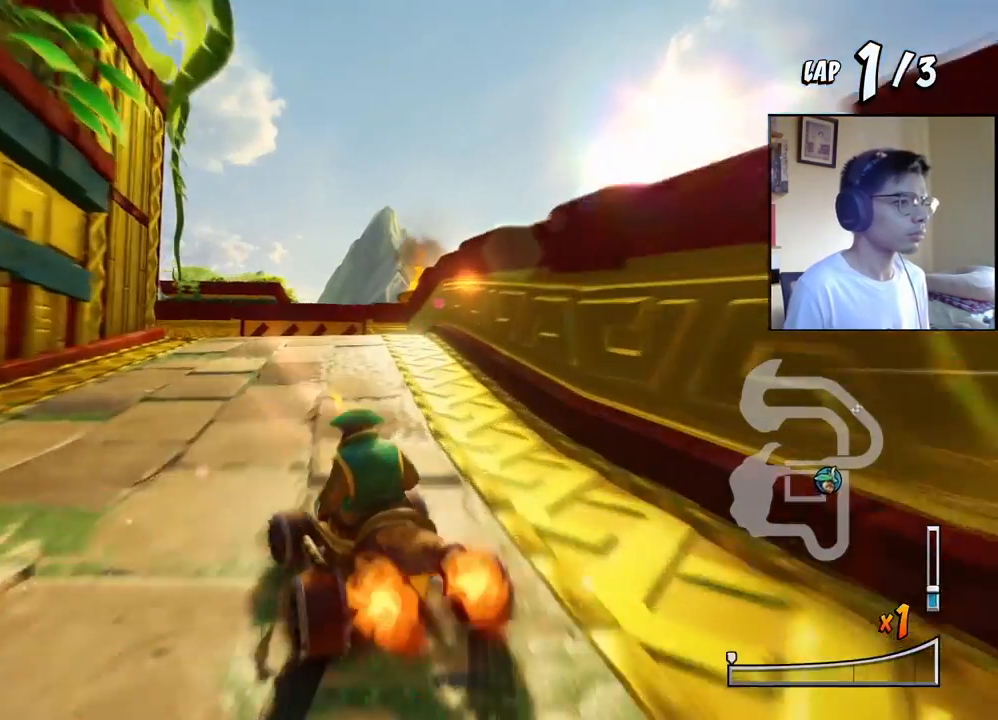
{"buttons": ["CROSS", "R1", "DPAD_DOWN", "DPAD_LEFT"], "events": [[17, "DPAD_DOWN", "down"], [17, "R1", "down"], [33, "SQUARE", "down"], [50, "CROSS", "up"], [83, "R1", "up"], [400, "CROSS", "down"], [400, "R1", "down"], [433, "SQUARE", "up"]]}
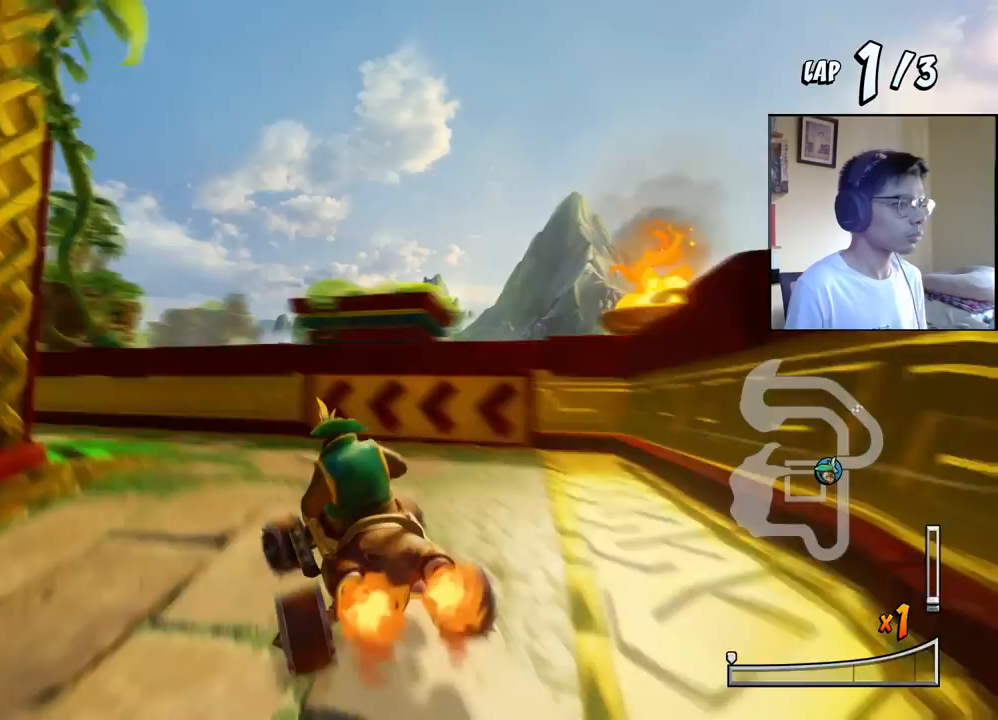
{"buttons": ["CROSS", "R1", "DPAD_LEFT"], "events": [[400, "DPAD_DOWN", "up"]]}
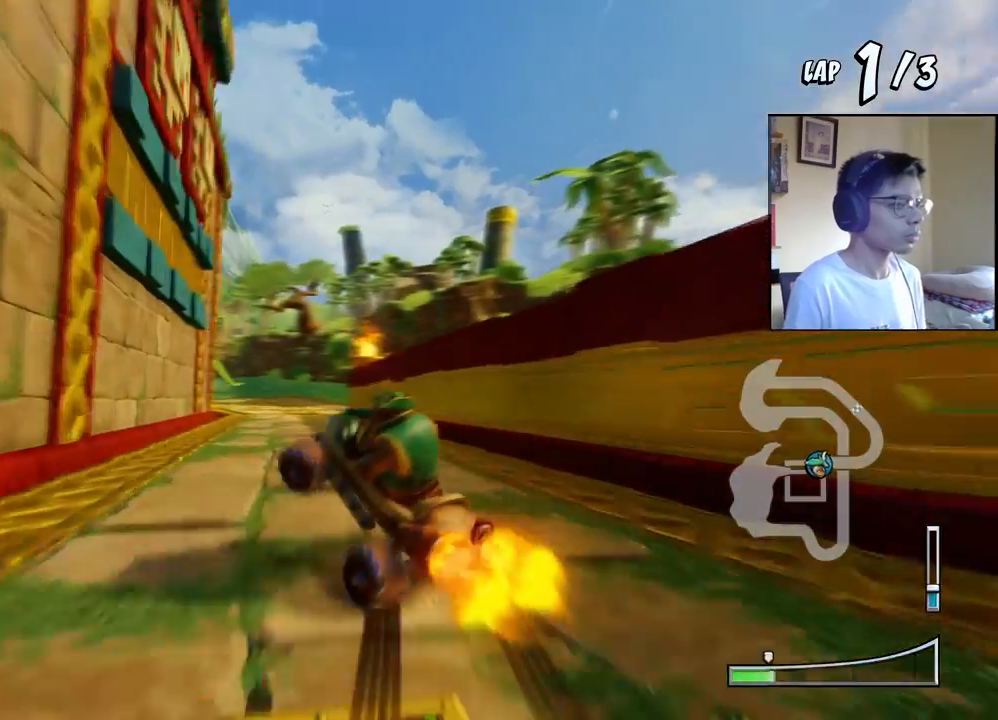
{"buttons": ["CROSS", "R1", "DPAD_RIGHT"]}
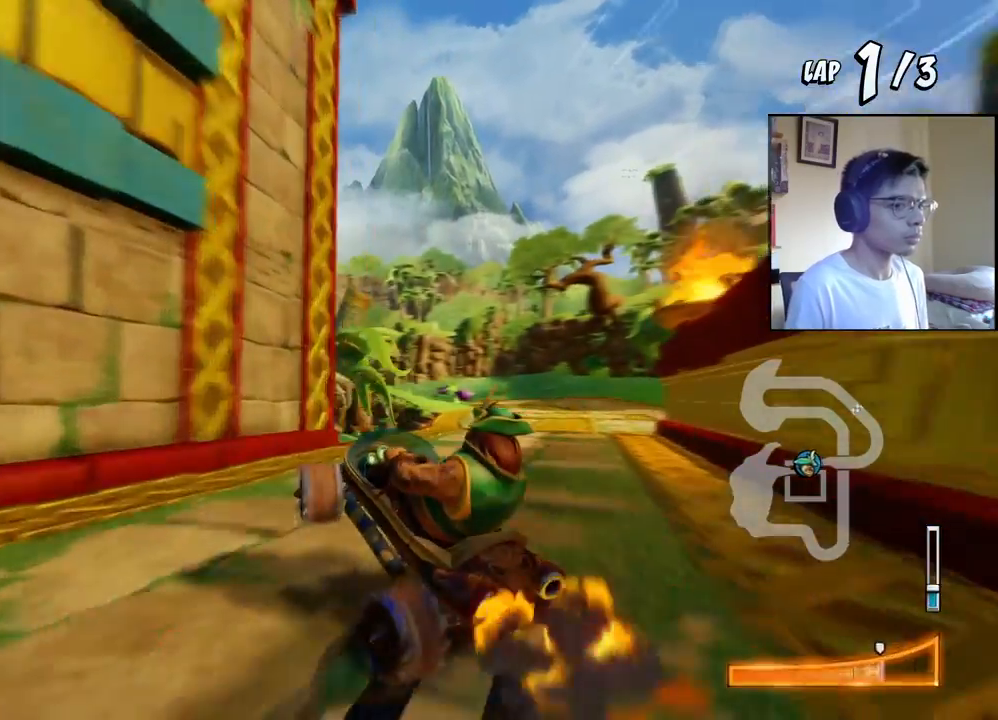
{"buttons": ["CROSS", "R1", "DPAD_RIGHT"], "events": [[83, "L1", "down"], [250, "L1", "up"]]}
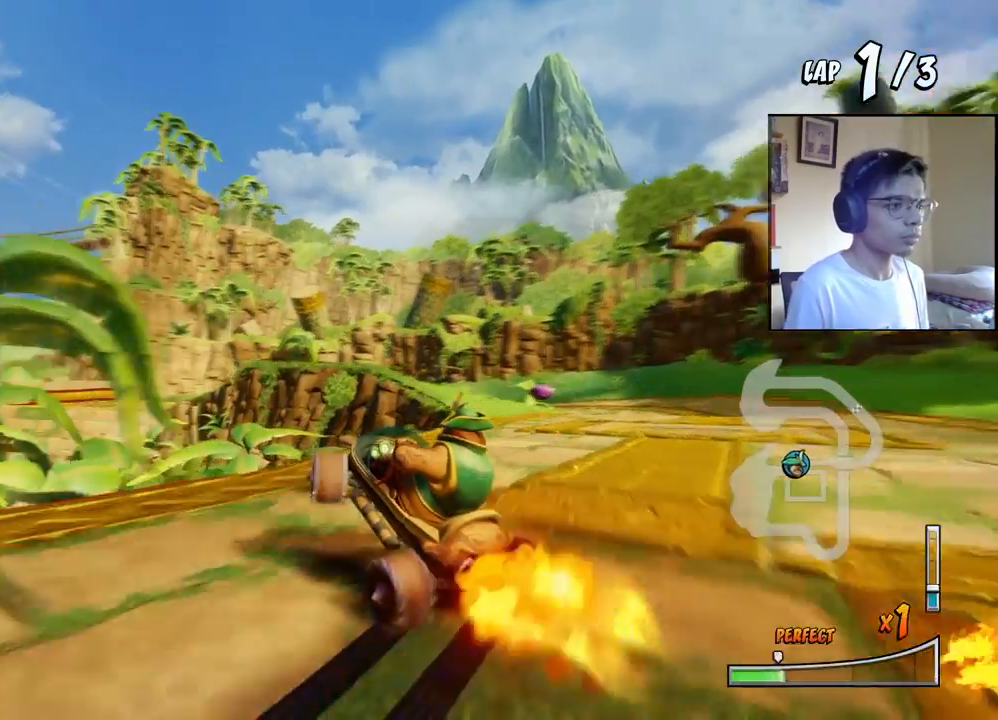
{"buttons": ["CROSS", "L1", "R1", "DPAD_UP", "DPAD_LEFT"], "events": [[150, "DPAD_UP", "down"], [183, "DPAD_LEFT", "down"], [183, "DPAD_RIGHT", "up"], [500, "L1", "down"]]}
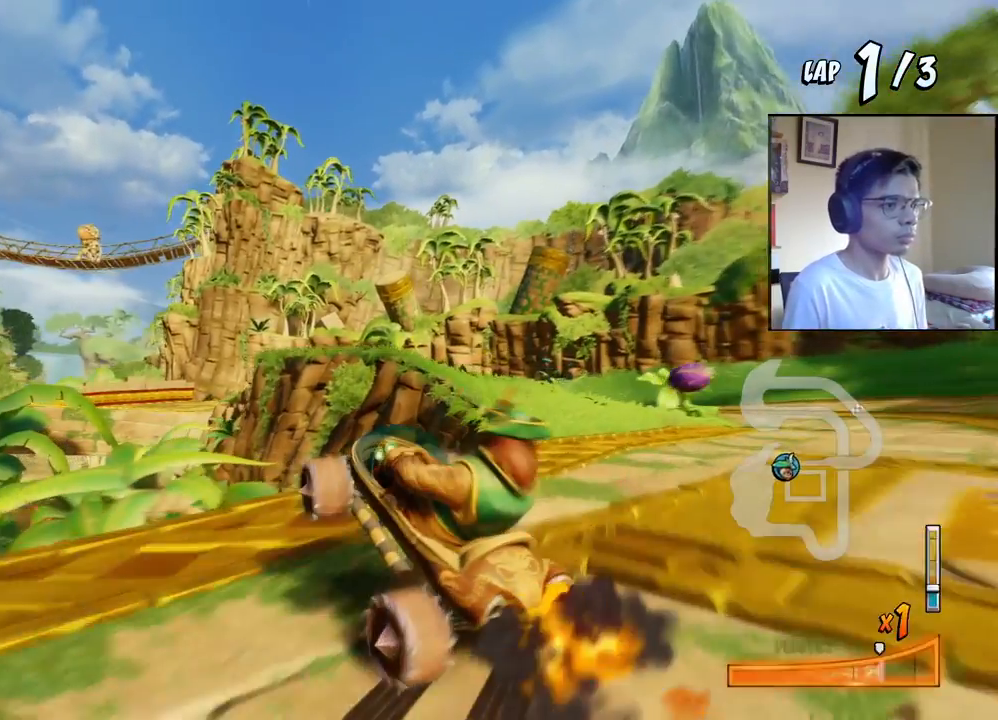
{"buttons": ["CROSS"], "events": [[100, "R1", "up"], [183, "L1", "up"], [183, "R1", "down"], [350, "R1", "up"], [433, "DPAD_LEFT", "up"], [433, "DPAD_UP", "up"]]}
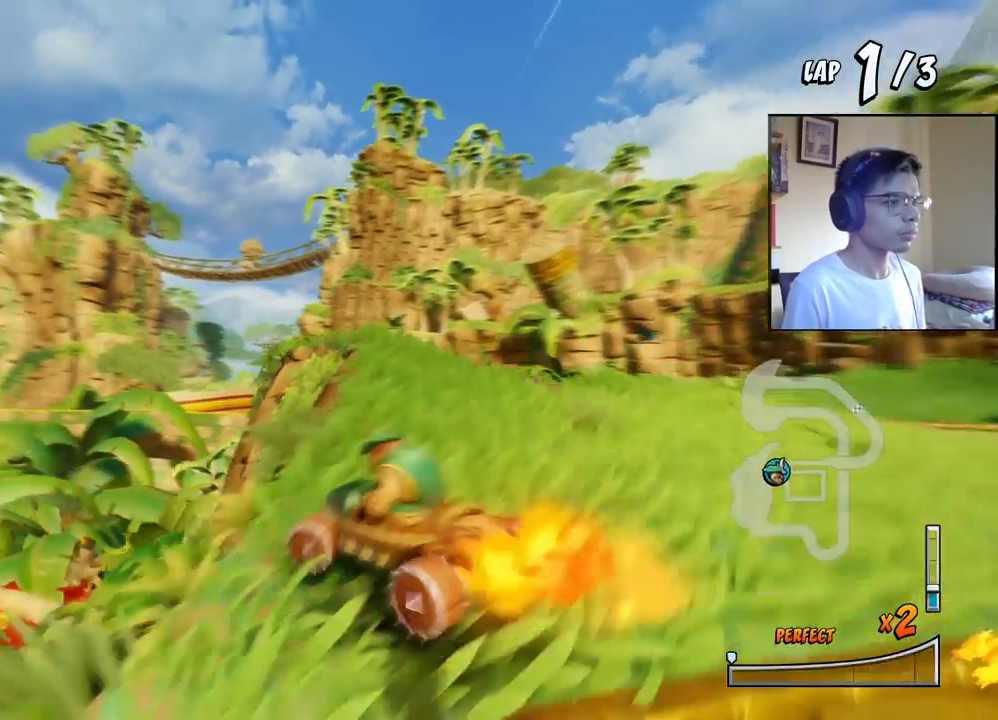
{"buttons": ["CROSS", "R1"], "events": [[50, "R1", "down"], [183, "R1", "up"], [283, "R1", "down"], [350, "R1", "up"], [417, "R1", "down"]]}
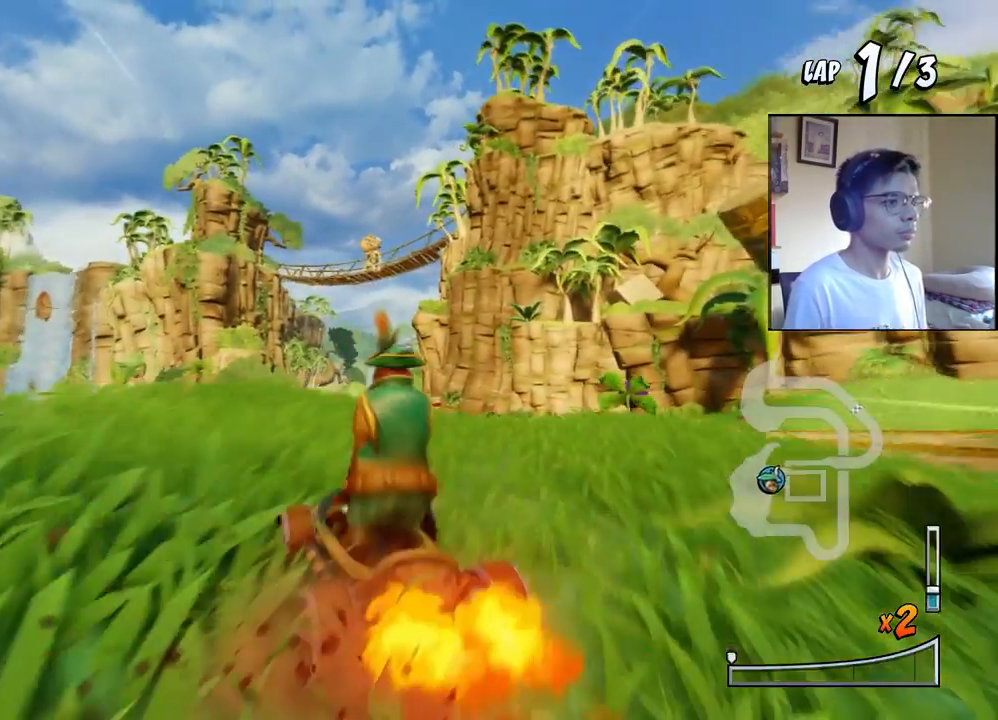
{"buttons": [], "events": [[33, "R1", "up"], [83, "CROSS", "up"]]}